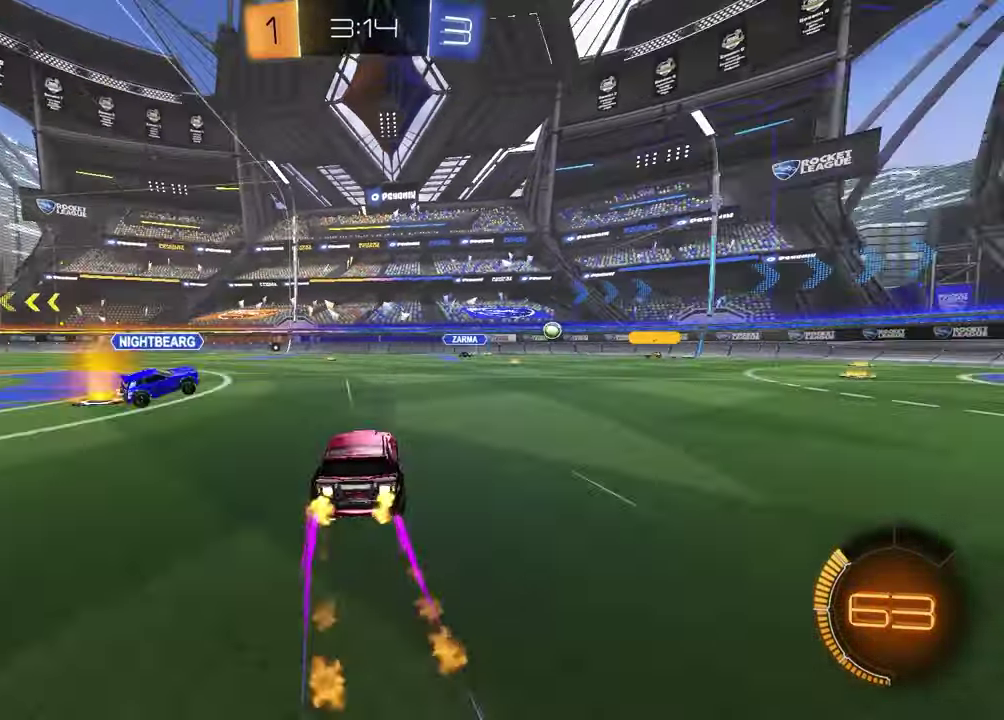
Gameplay with a controller (PlayStation layout); each line is a JSON object with the inputs held at the frame after it. "events" lists button and stick changes between this image and that frame as [ms after this image, input, new state], when the widget could be followed in between.
{"buttons": ["R2"], "left_stick": "left", "right_stick": "center", "events": [[17, "left_stick", "center"], [133, "R1", "up"], [250, "TRIANGLE", "down"], [317, "left_stick", "up-left"], [350, "TRIANGLE", "up"], [467, "left_stick", "left"]]}
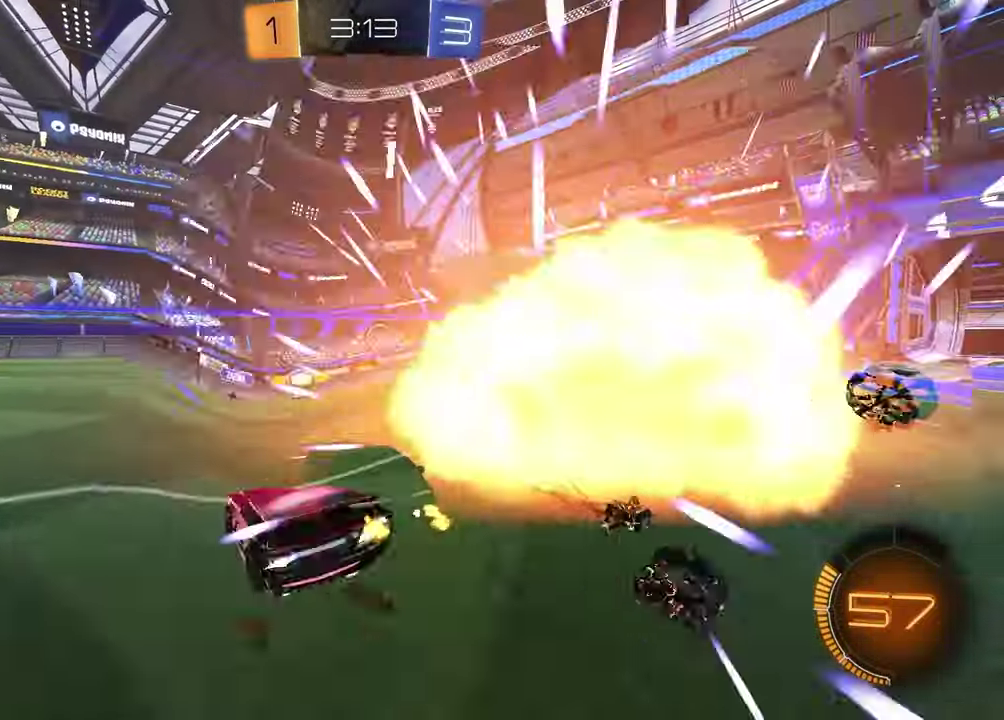
{"buttons": ["R2"], "left_stick": "right", "right_stick": "center", "events": [[67, "left_stick", "center"], [167, "left_stick", "right"], [250, "R2", "up"], [267, "L1", "down"], [383, "R2", "down"], [400, "L1", "up"]]}
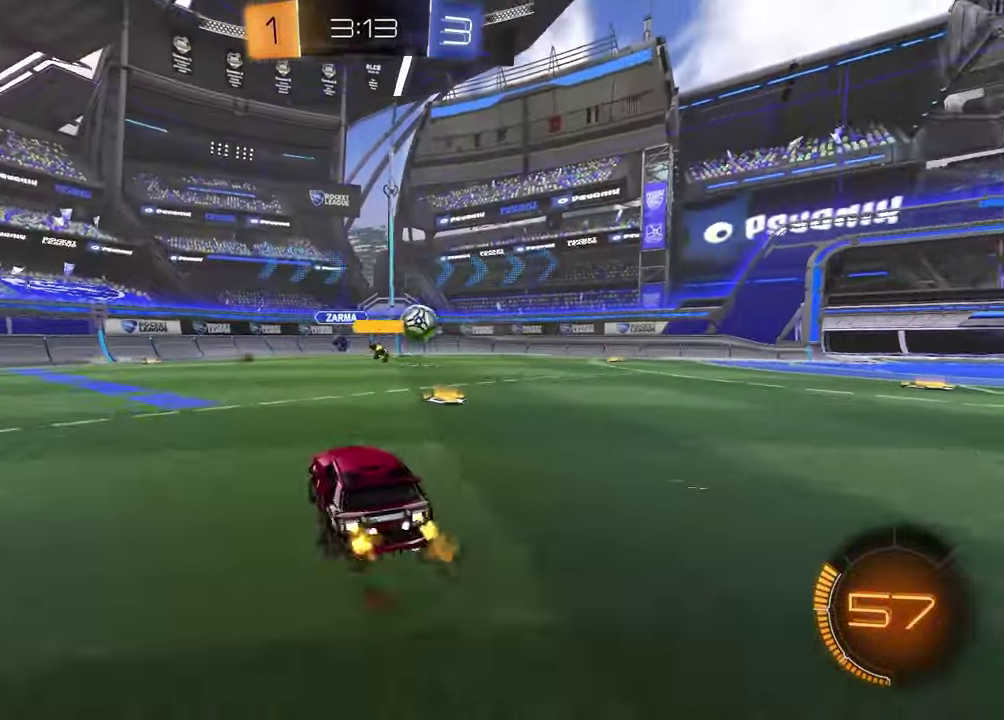
{"buttons": ["R1", "R2"], "left_stick": "right", "right_stick": "center", "events": [[217, "R1", "down"]]}
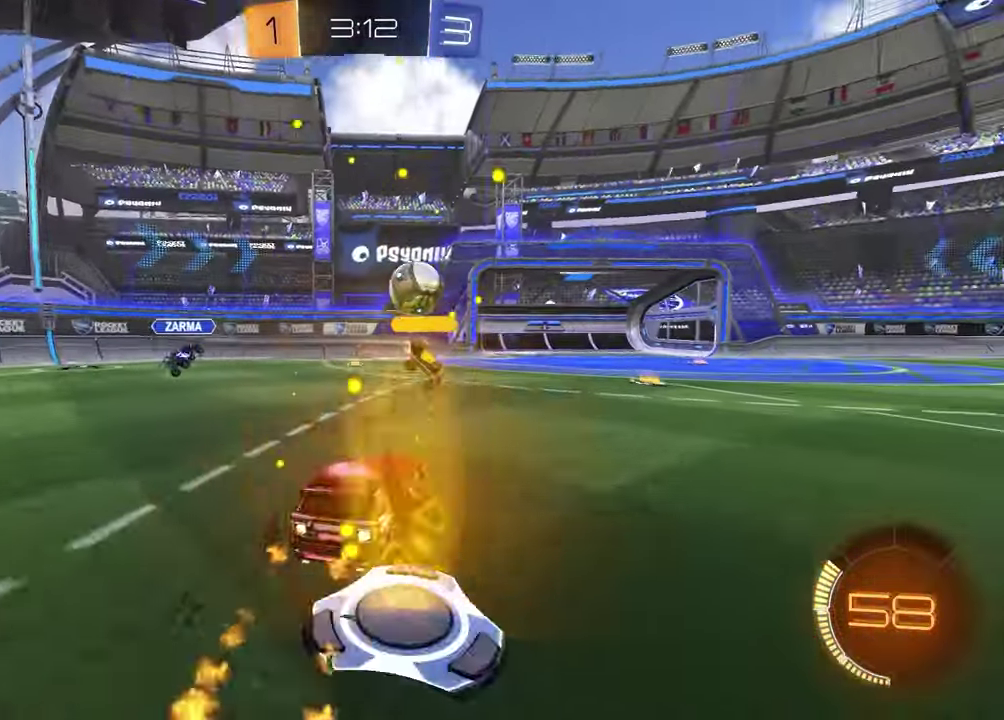
{"buttons": ["R1", "R2"], "left_stick": "center", "right_stick": "center", "events": [[317, "left_stick", "center"]]}
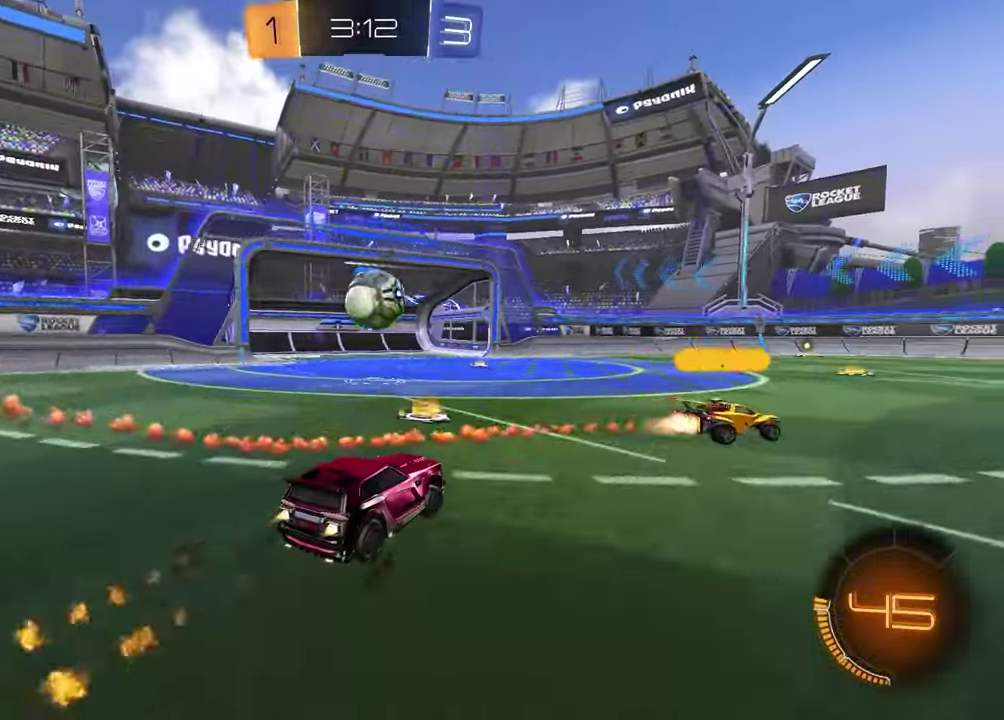
{"buttons": ["R2"], "left_stick": "left", "right_stick": "center", "events": [[100, "R1", "up"], [133, "left_stick", "right"], [333, "left_stick", "center"], [433, "R1", "down"], [433, "left_stick", "left"], [500, "R1", "up"]]}
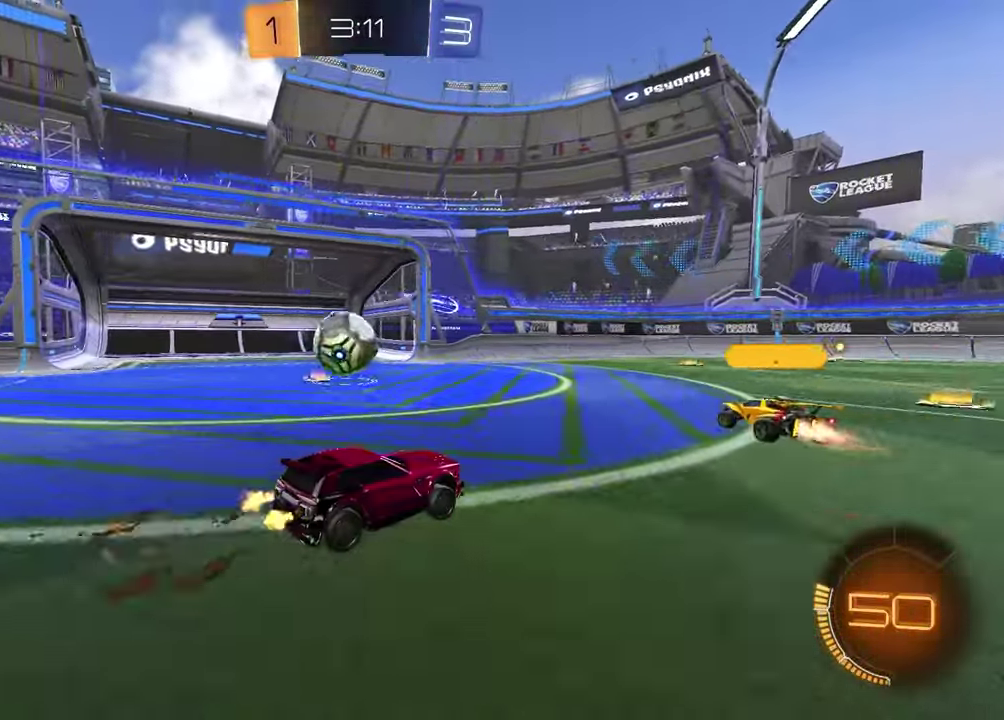
{"buttons": ["L2"], "left_stick": "left", "right_stick": "center", "events": [[33, "left_stick", "center"], [100, "R2", "up"], [217, "left_stick", "left"], [417, "L2", "down"]]}
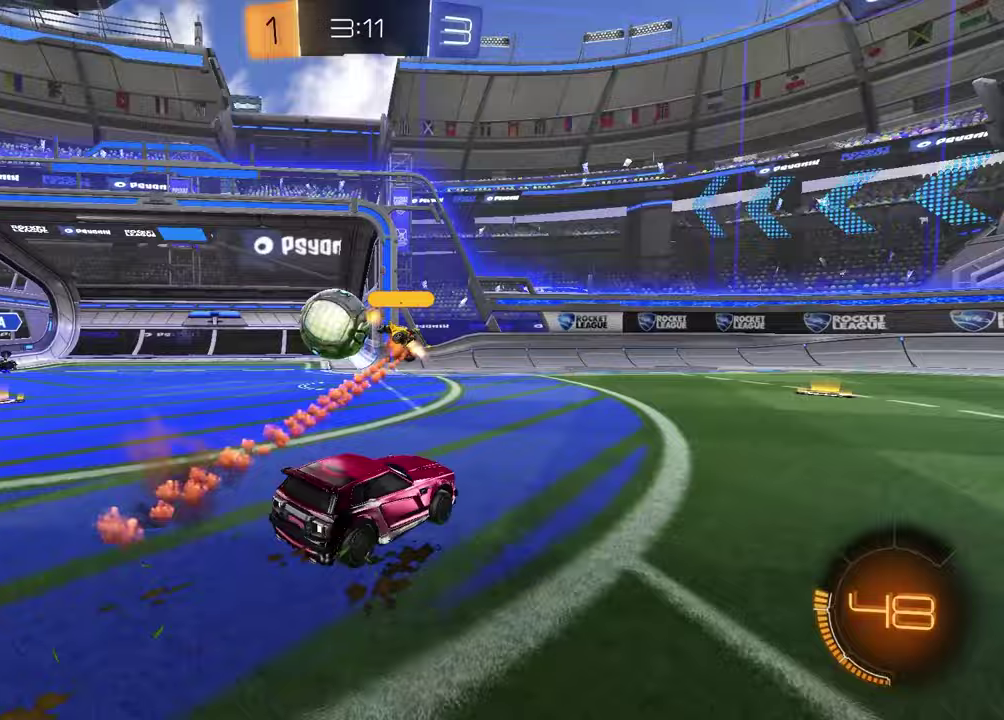
{"buttons": ["TRIANGLE"], "left_stick": "left", "right_stick": "center", "events": [[117, "L2", "up"], [500, "TRIANGLE", "down"]]}
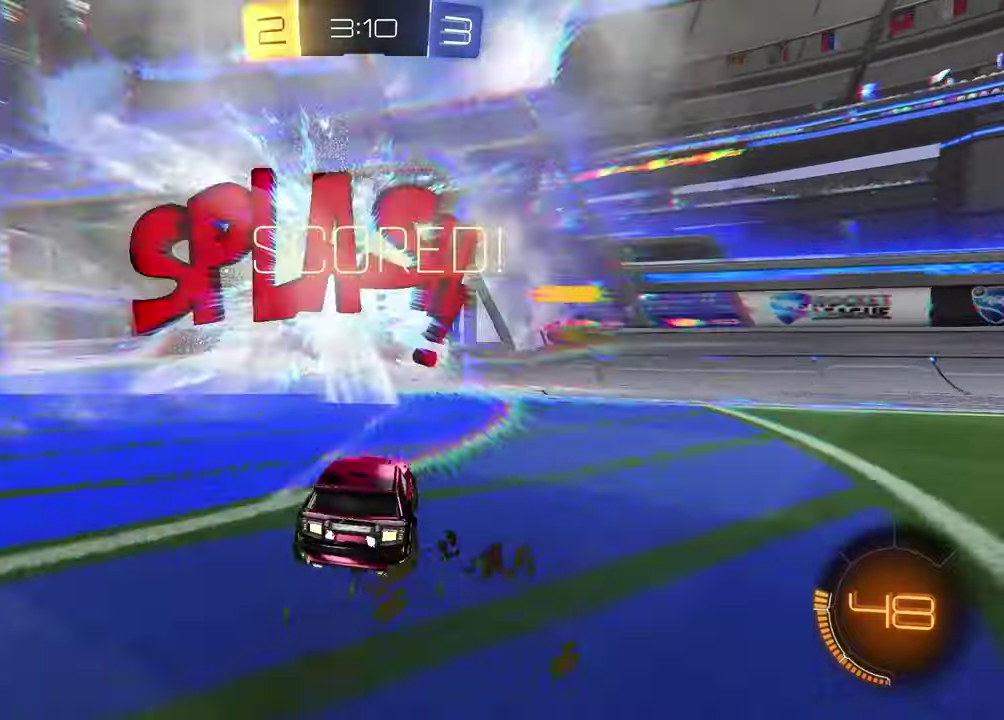
{"buttons": [], "left_stick": "up", "right_stick": "center", "events": [[17, "left_stick", "up-left"], [67, "left_stick", "up"], [100, "TRIANGLE", "up"]]}
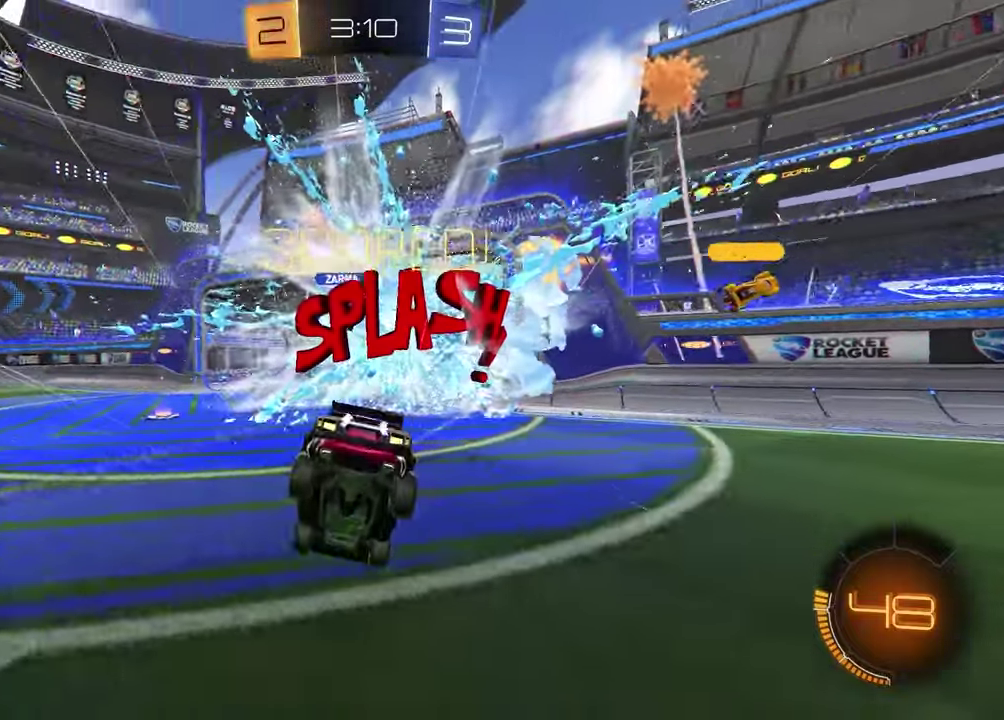
{"buttons": ["R1"], "left_stick": "down", "right_stick": "center", "events": [[200, "CROSS", "down"], [233, "R1", "down"], [283, "CROSS", "up"], [317, "left_stick", "down"]]}
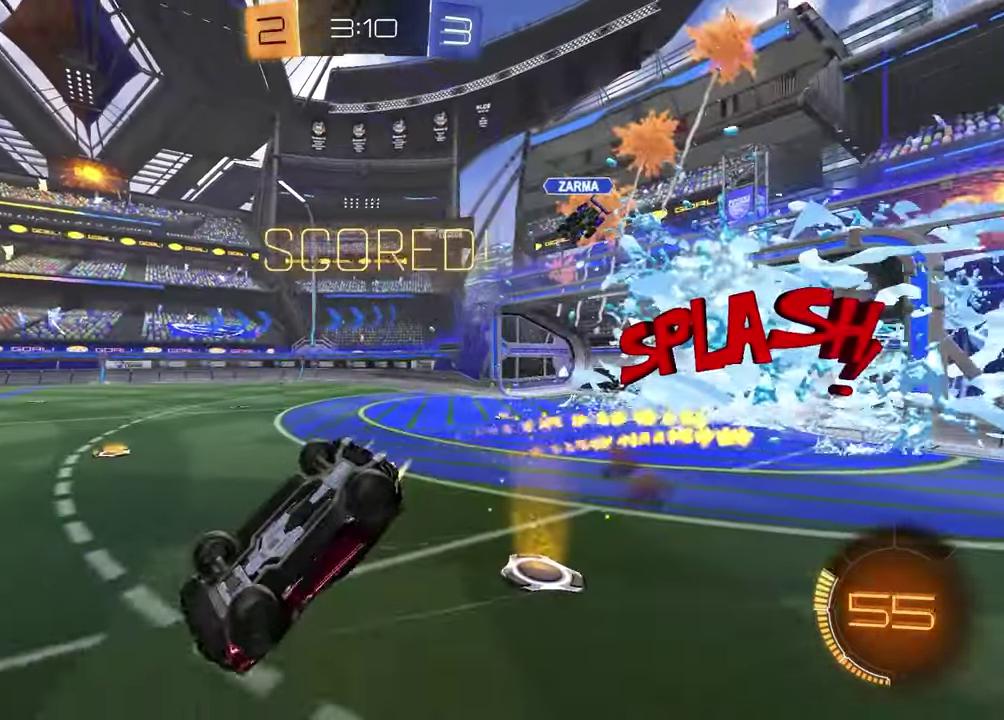
{"buttons": [], "left_stick": "down-left", "right_stick": "center", "events": [[150, "SQUARE", "down"], [417, "SQUARE", "up"], [467, "R1", "up"], [500, "left_stick", "down-left"]]}
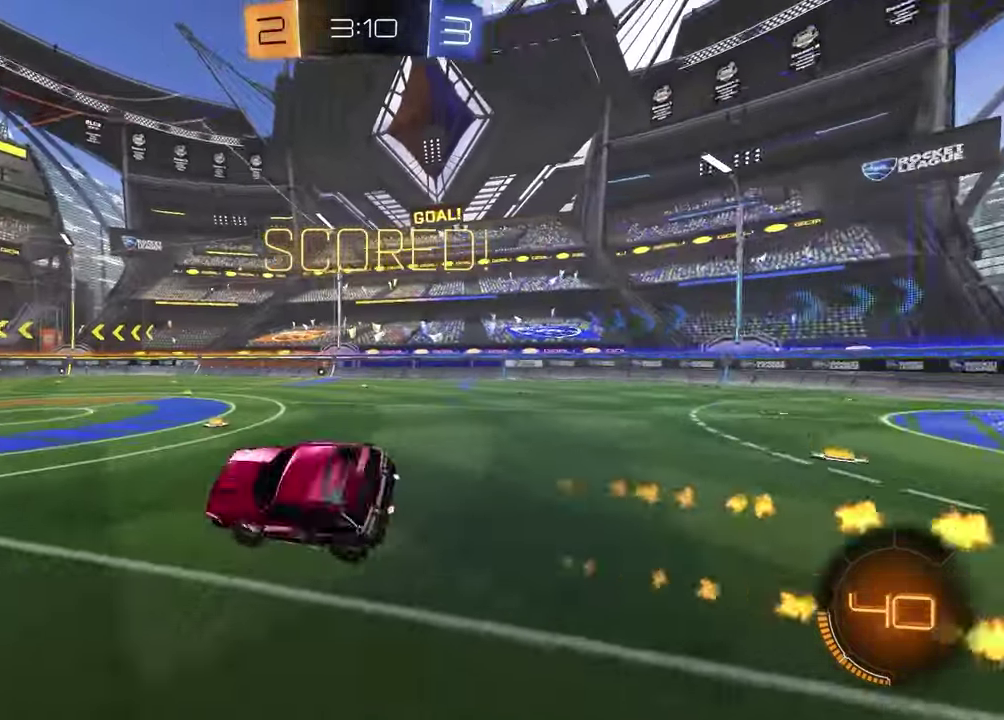
{"buttons": ["L1"], "left_stick": "center", "right_stick": "center", "events": [[50, "L1", "down"], [133, "left_stick", "center"], [250, "DPAD_DOWN", "down"], [250, "DPAD_LEFT", "down"], [350, "DPAD_DOWN", "up"], [350, "DPAD_LEFT", "up"]]}
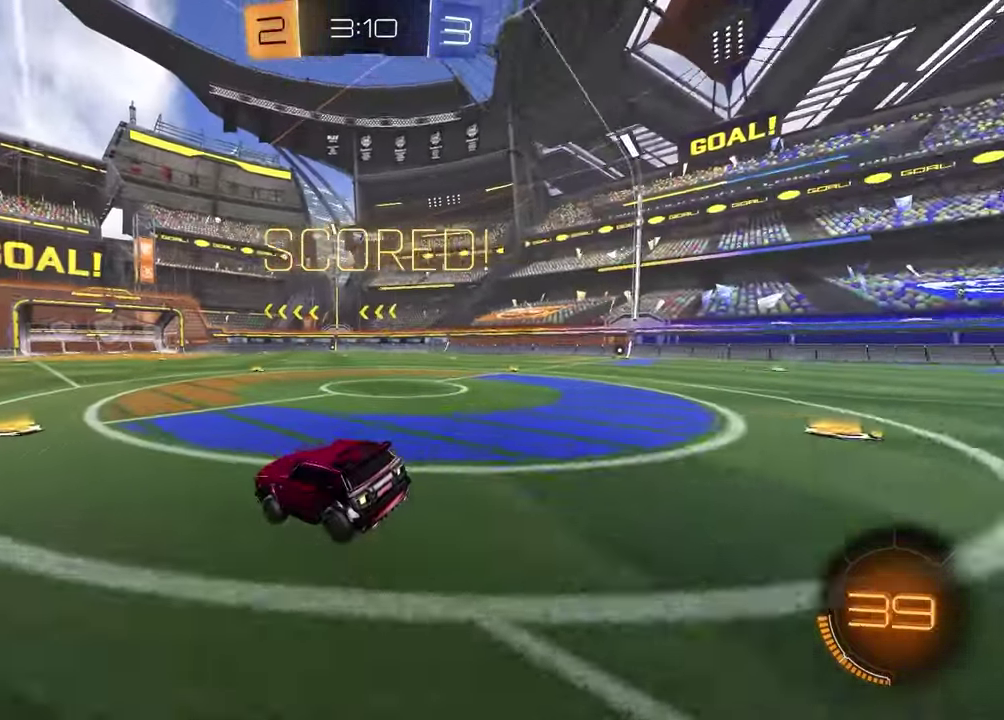
{"buttons": [], "left_stick": "down", "right_stick": "center", "events": [[217, "CROSS", "down"], [250, "left_stick", "down-left"], [300, "CROSS", "up"], [367, "CROSS", "down"], [400, "L1", "up"], [467, "left_stick", "down"], [500, "CROSS", "up"]]}
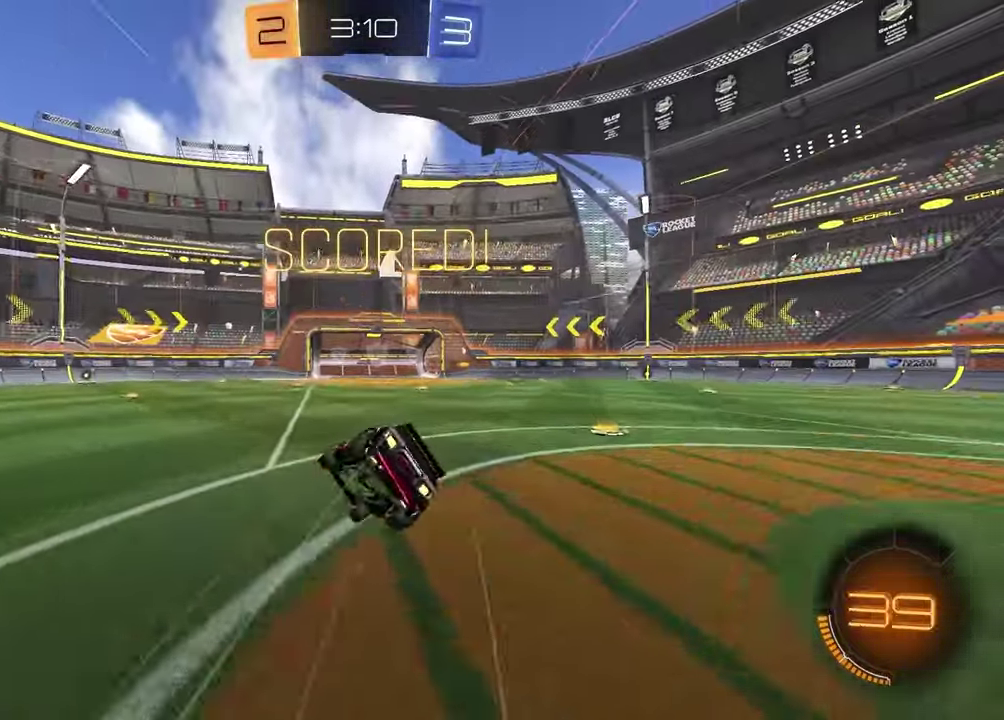
{"buttons": ["SQUARE"], "left_stick": "down-right", "right_stick": "center", "events": [[67, "R1", "down"], [83, "SQUARE", "down"], [217, "R1", "up"], [233, "left_stick", "down-right"], [333, "R1", "down"], [417, "R1", "up"]]}
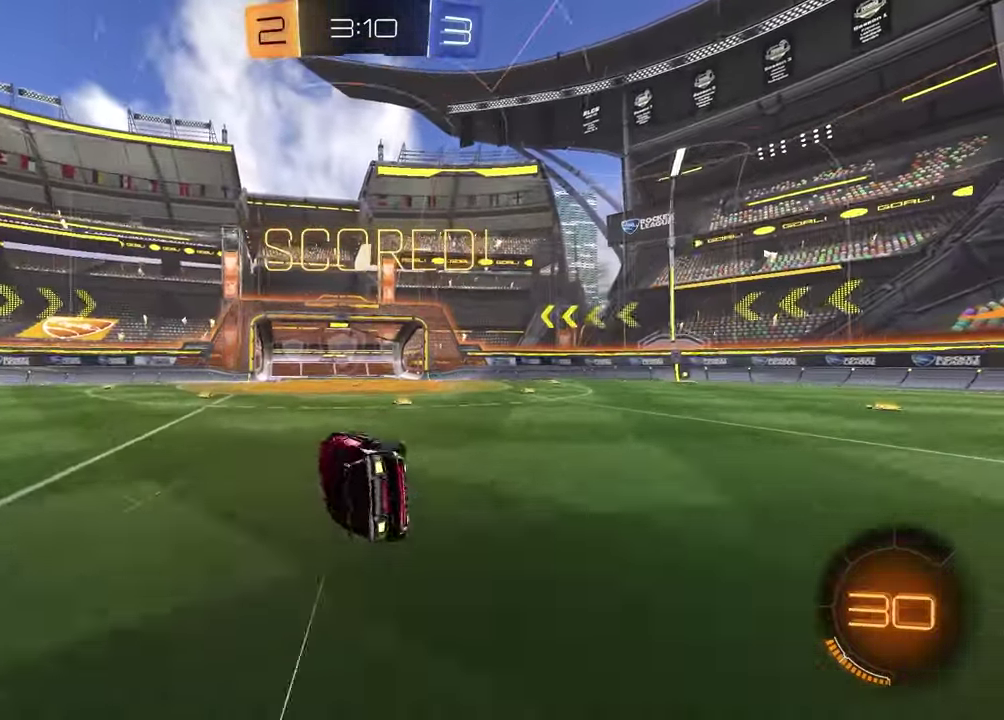
{"buttons": [], "left_stick": "center", "right_stick": "center", "events": [[17, "R1", "down"], [167, "SQUARE", "up"], [200, "R1", "up"], [200, "left_stick", "center"]]}
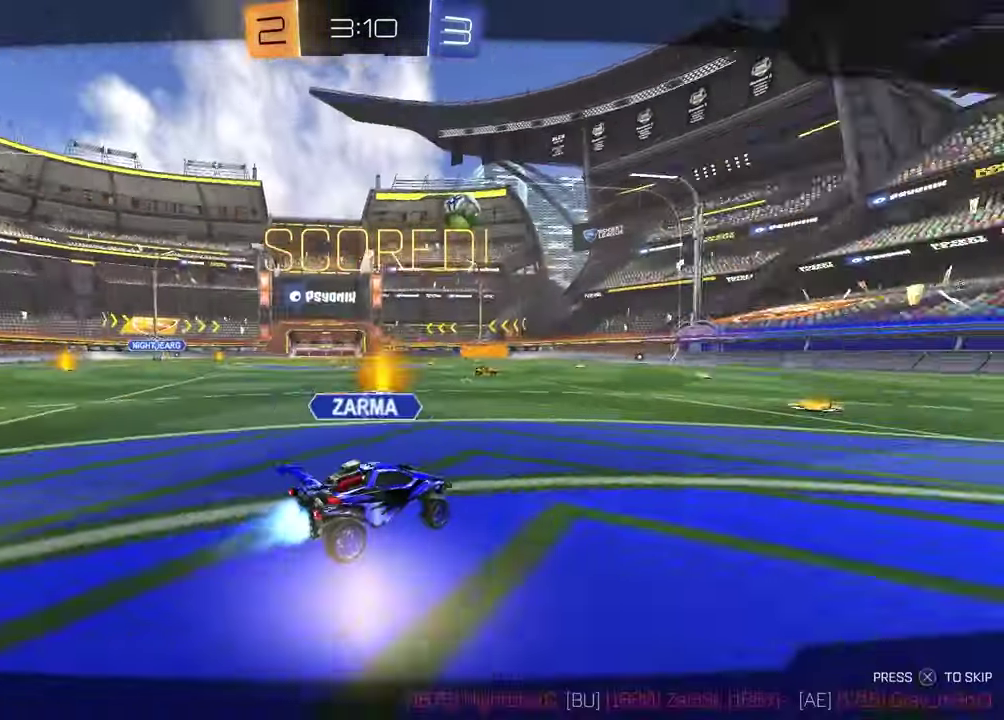
{"buttons": [], "left_stick": "center", "right_stick": "center", "events": [[250, "CROSS", "down"], [383, "CROSS", "up"]]}
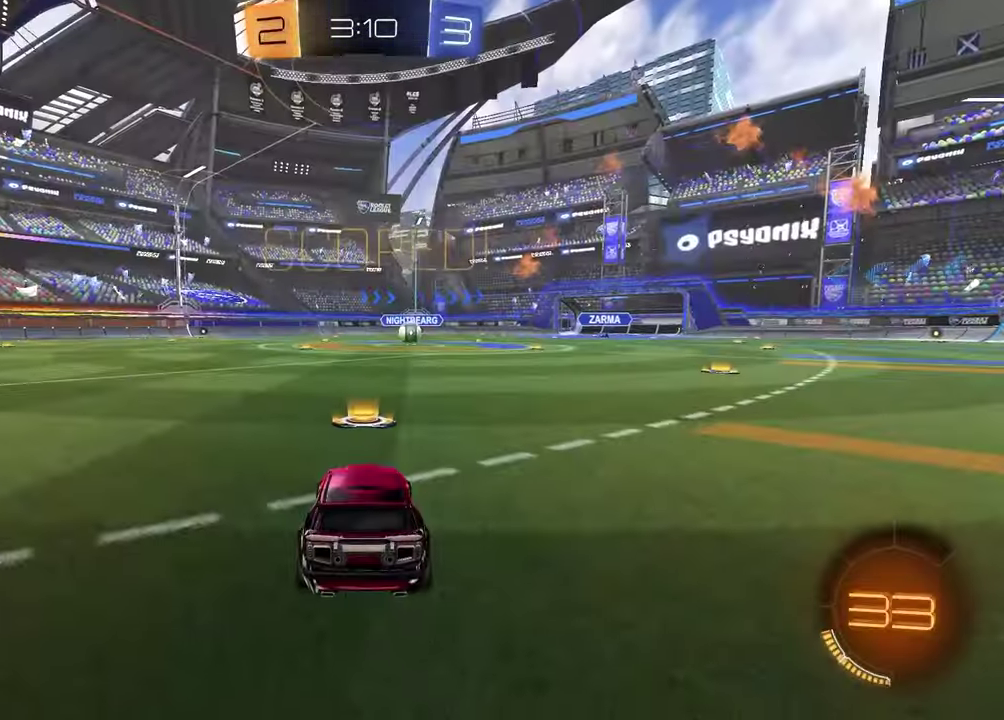
{"buttons": ["SELECT"], "left_stick": "center", "right_stick": "center", "events": [[467, "SELECT", "down"]]}
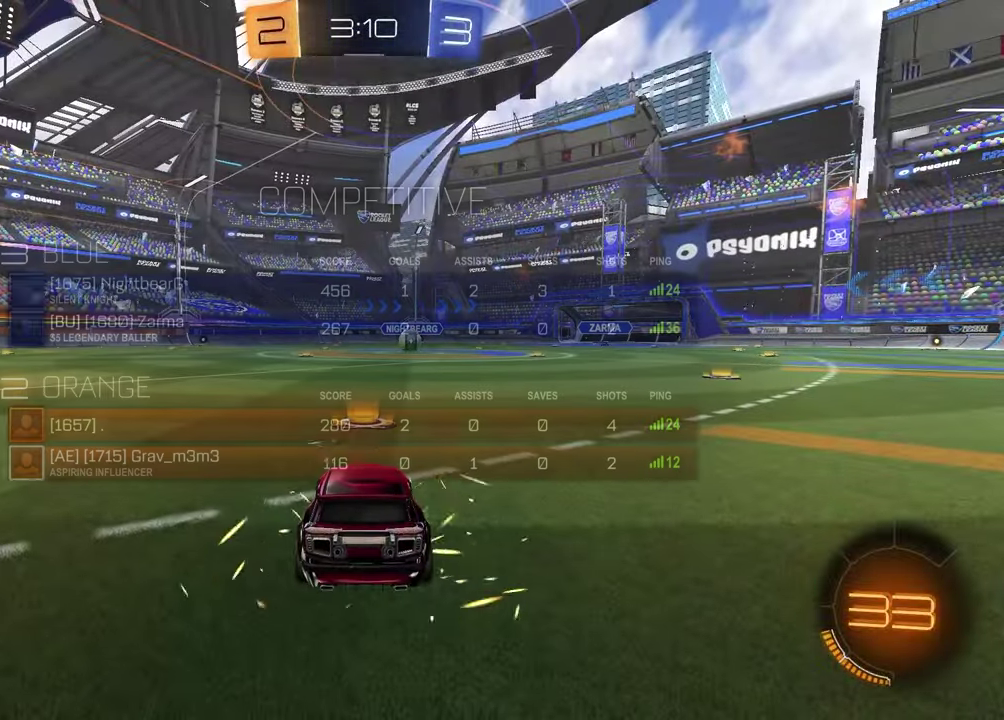
{"buttons": ["SELECT"], "left_stick": "center", "right_stick": "center", "events": [[117, "R3", "down"], [183, "R3", "up"], [250, "R3", "down"], [383, "R3", "up"]]}
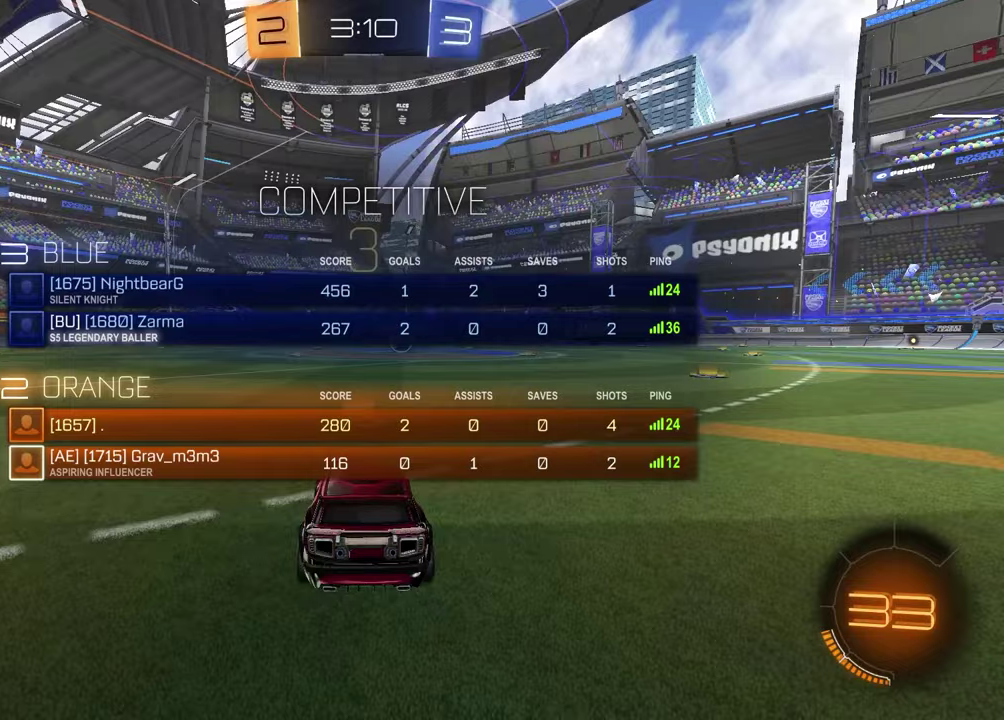
{"buttons": [], "left_stick": "center", "right_stick": "center", "events": [[267, "SELECT", "up"], [283, "TRIANGLE", "down"], [383, "TRIANGLE", "up"]]}
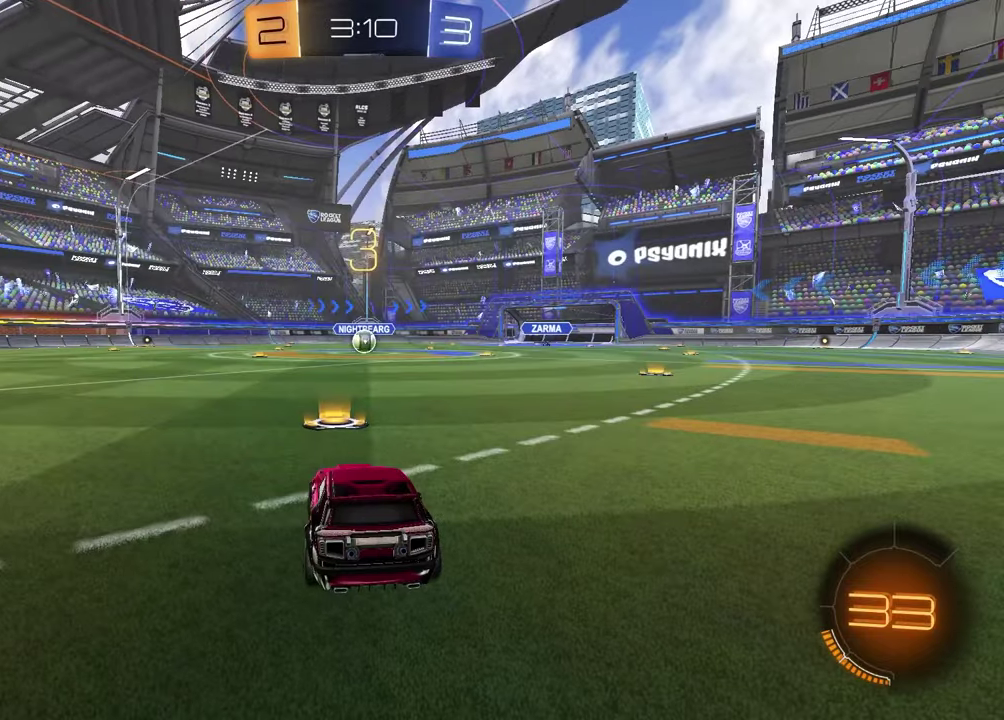
{"buttons": [], "left_stick": "up-right", "right_stick": "center", "events": [[17, "left_stick", "left"], [150, "left_stick", "right"], [283, "left_stick", "left"], [450, "left_stick", "up-right"]]}